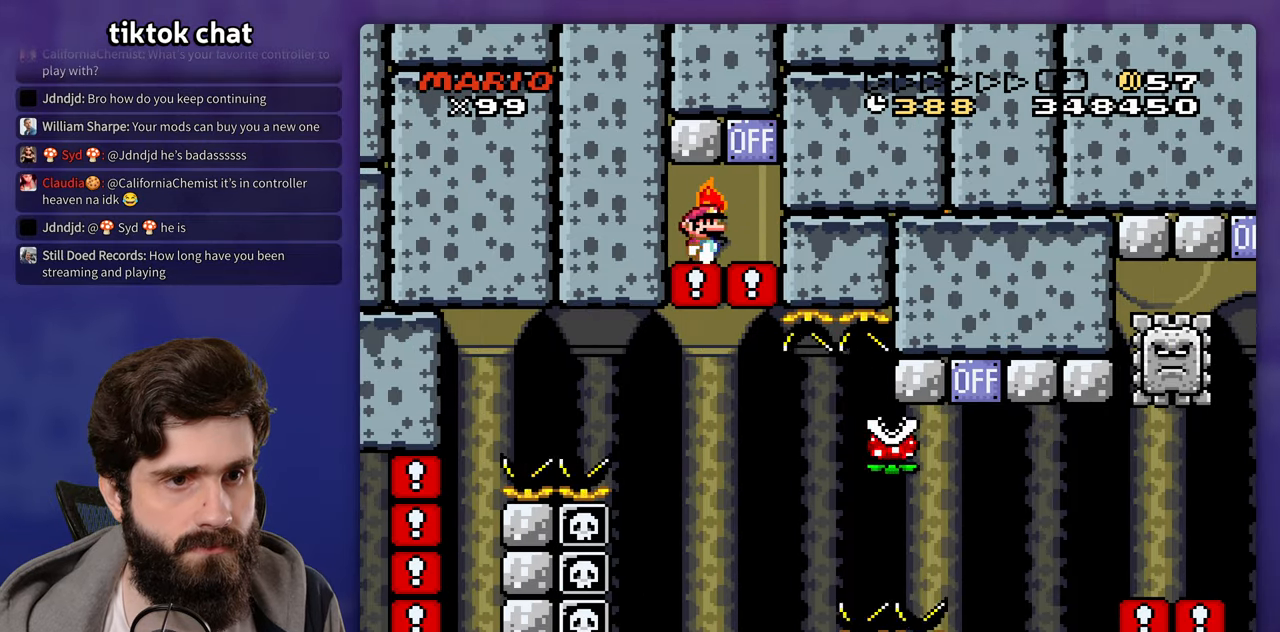
Gameplay with a controller (Nintendo layout); each line is a JSON object with the inputs held at the frame after it. "events" lists button and stick changes between this image and that frame as [ms after this image, input, new state], when the widget could be followed in between. Not read: A DPAD_RIGHT L3 R3.
{"buttons": ["DPAD_LEFT"], "events": [[200, "Y", "up"], [317, "DPAD_LEFT", "down"]]}
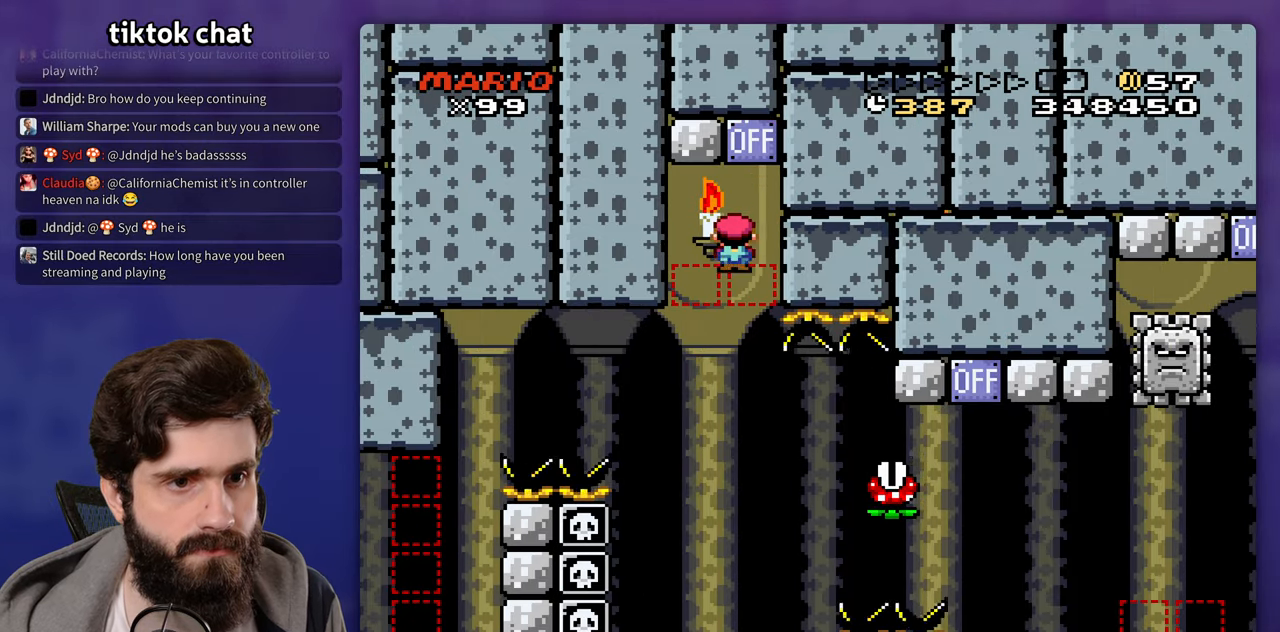
{"buttons": [], "events": [[17, "DPAD_LEFT", "up"]]}
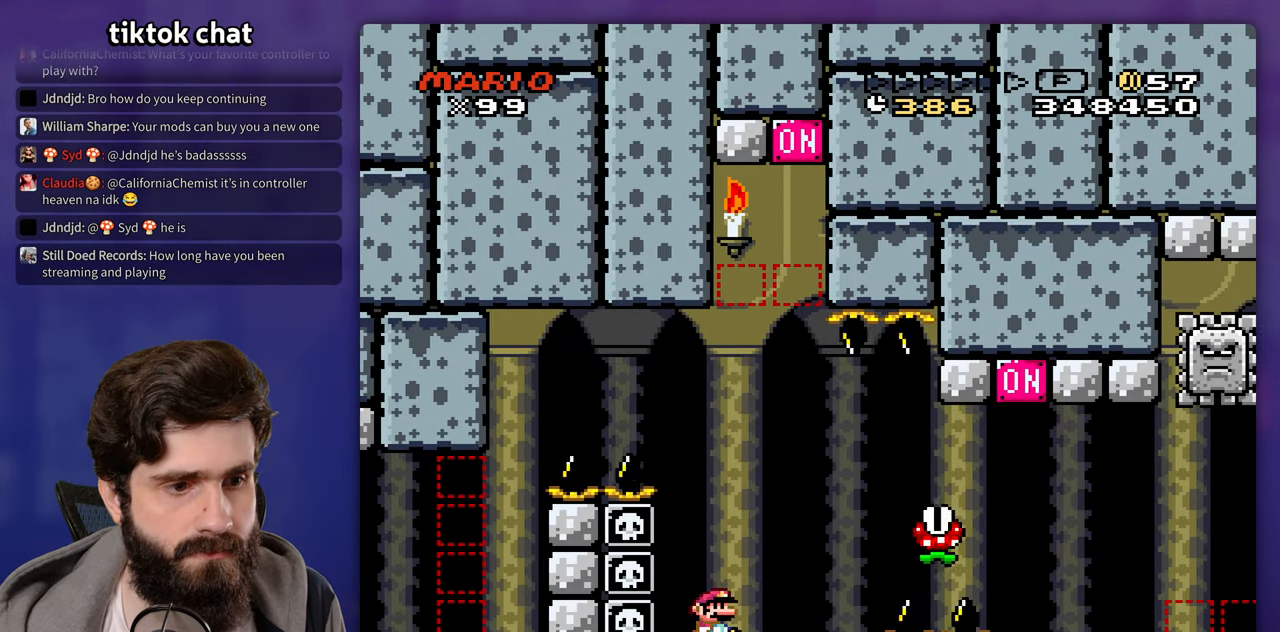
{"buttons": []}
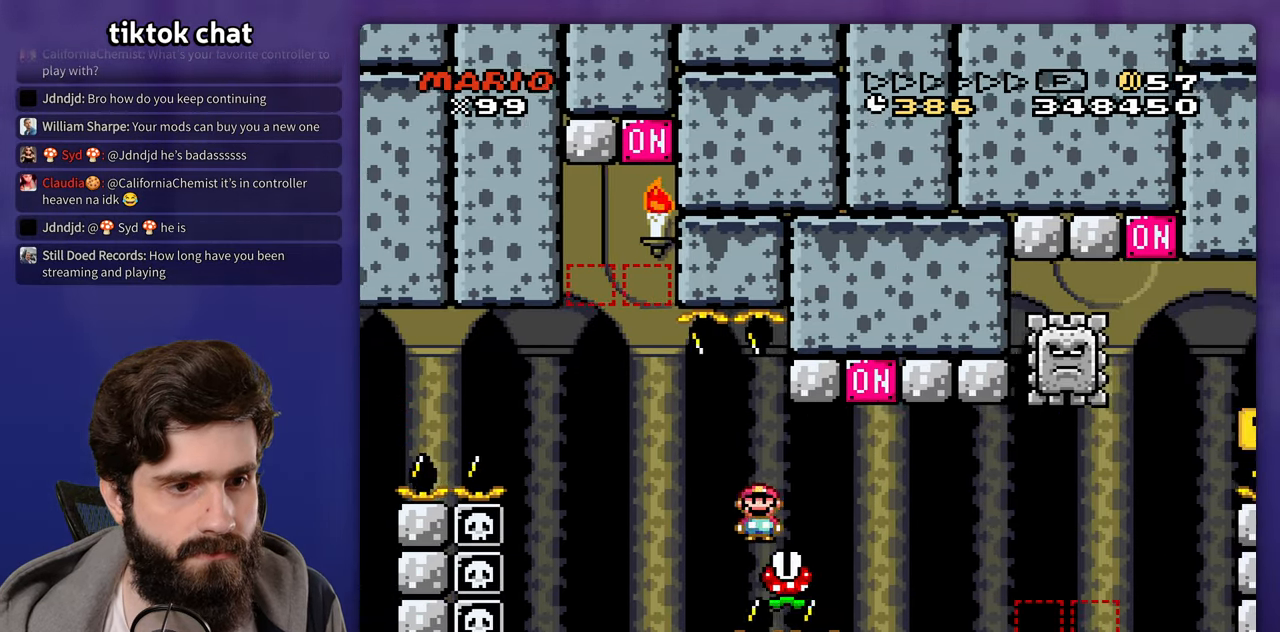
{"buttons": [], "events": []}
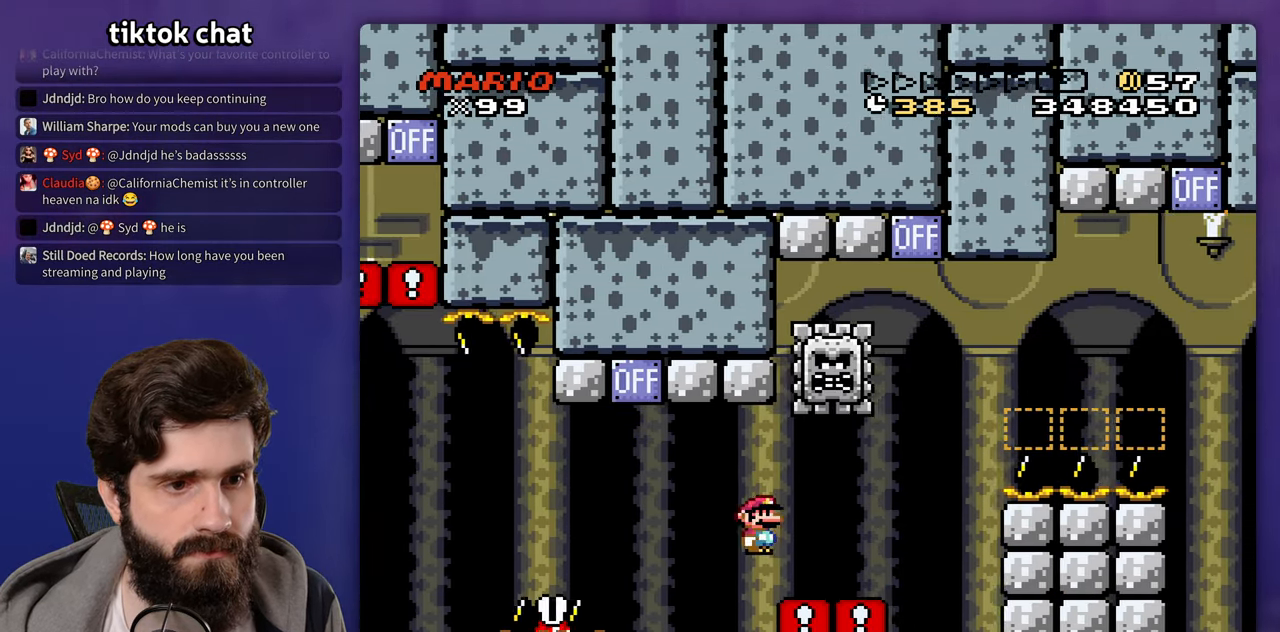
{"buttons": ["DPAD_LEFT"], "events": [[300, "DPAD_LEFT", "down"]]}
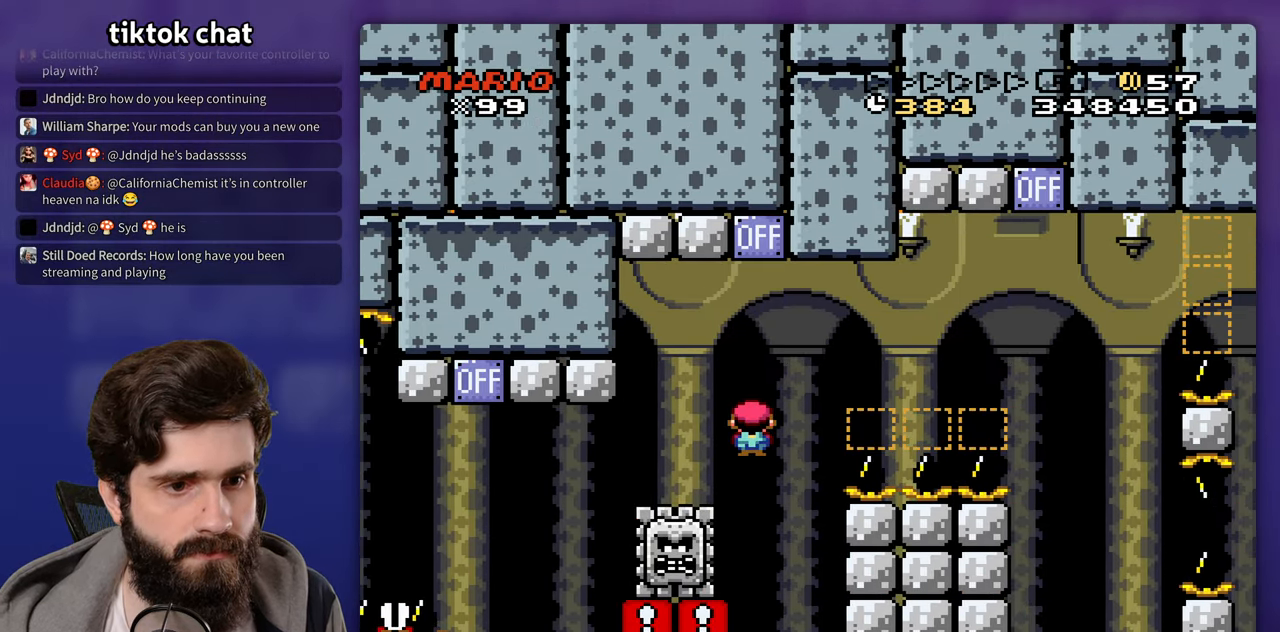
{"buttons": [], "events": [[133, "DPAD_UP", "down"], [167, "DPAD_LEFT", "up"], [183, "DPAD_UP", "up"]]}
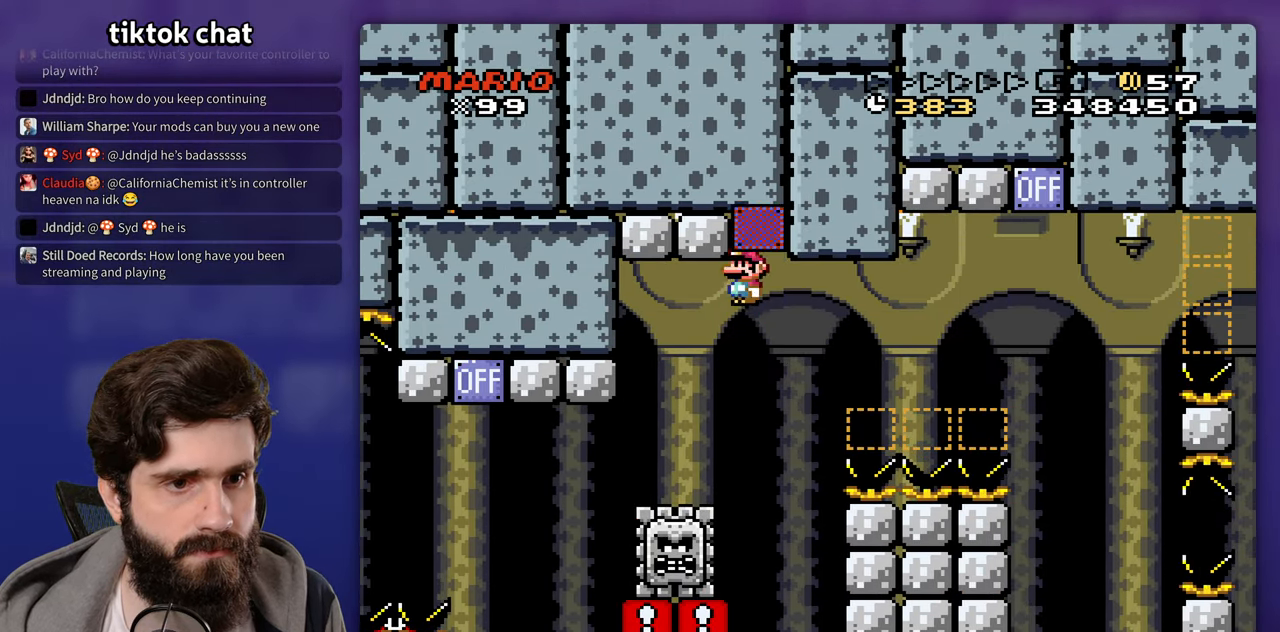
{"buttons": ["Y"], "events": [[467, "Y", "down"]]}
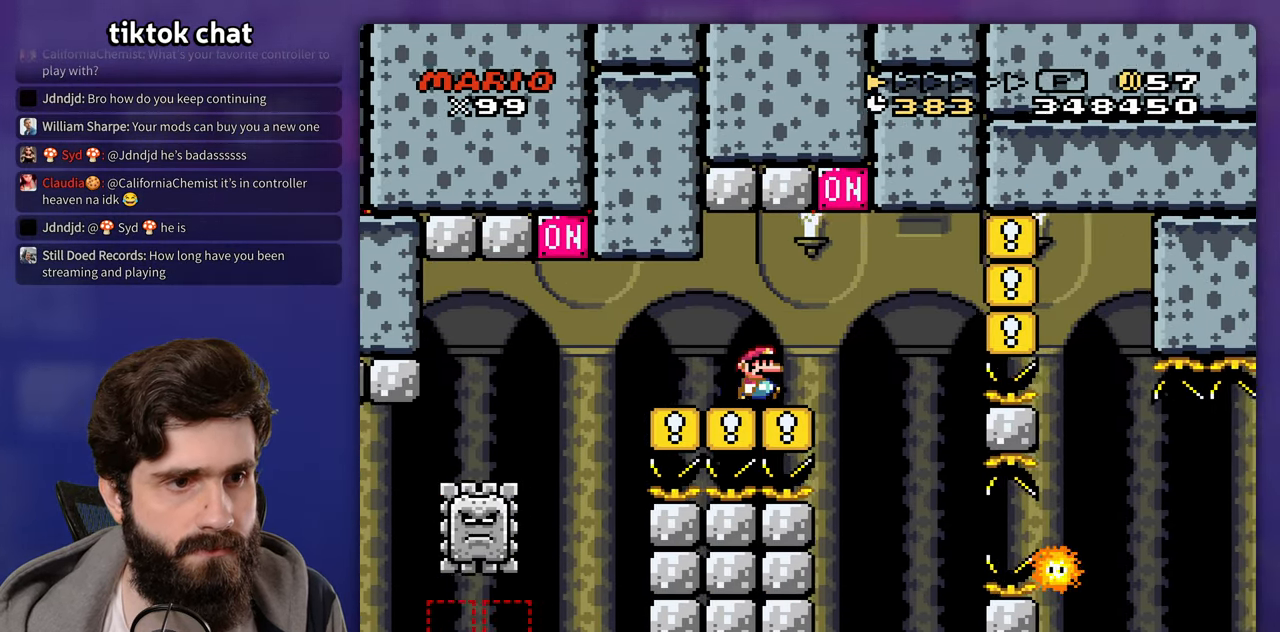
{"buttons": ["B", "Y", "DPAD_LEFT"], "events": [[33, "B", "down"], [200, "DPAD_LEFT", "down"]]}
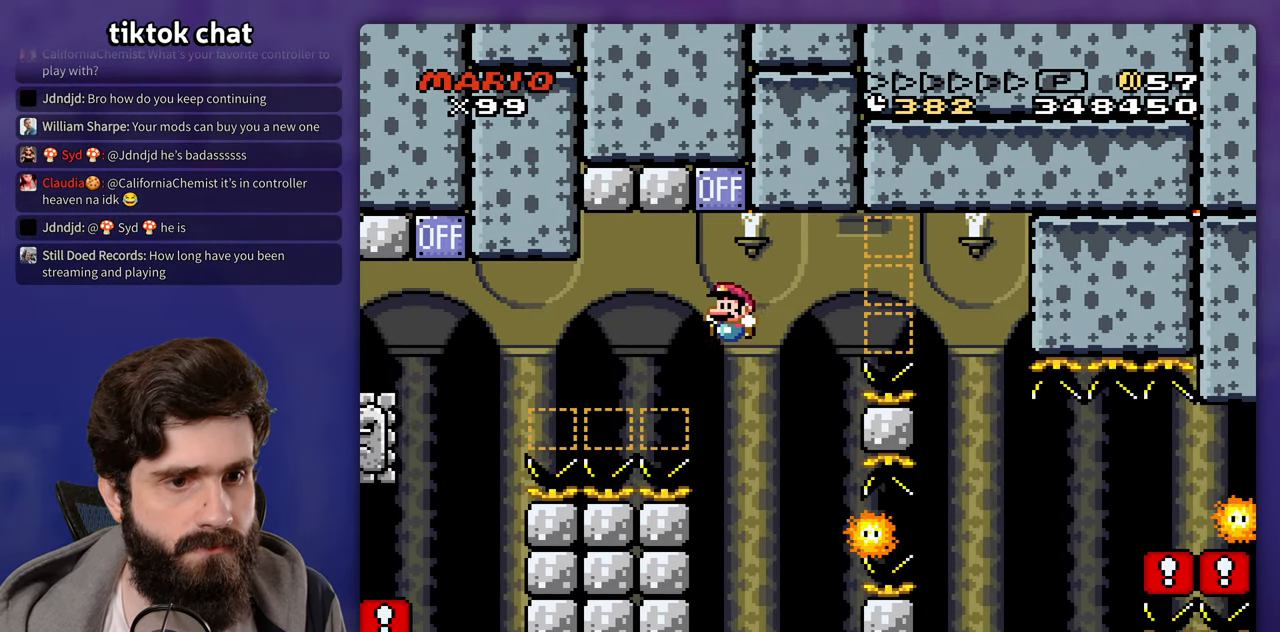
{"buttons": [], "events": [[133, "DPAD_UP", "down"], [150, "DPAD_LEFT", "up"], [183, "DPAD_UP", "up"], [417, "Y", "up"], [433, "B", "up"]]}